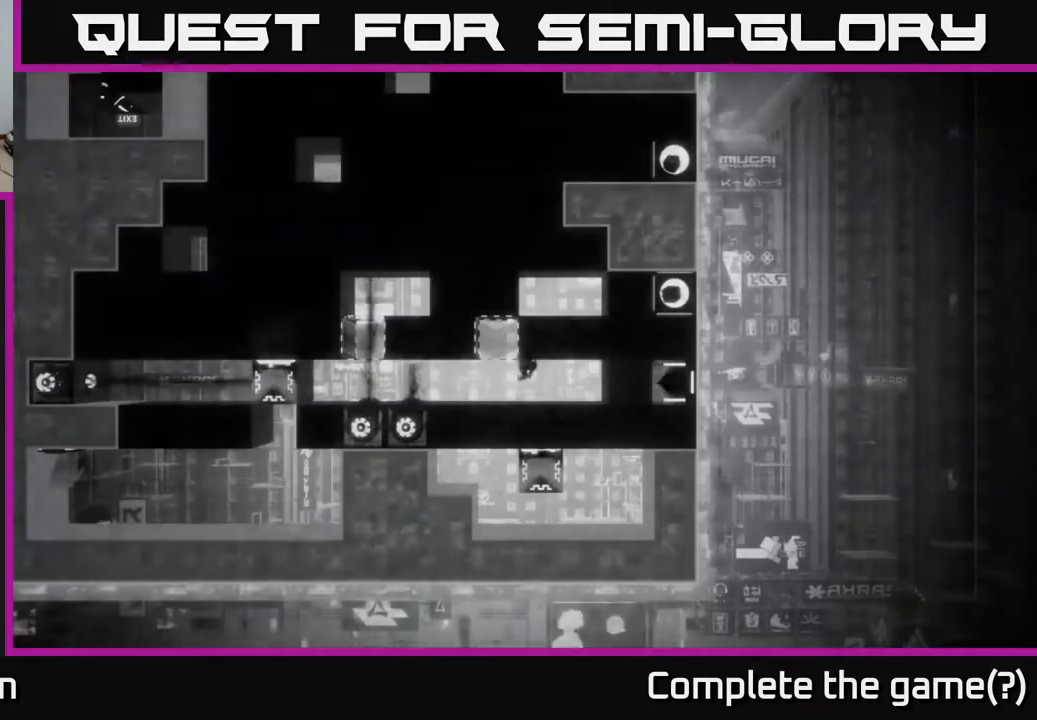
Gameplay with a controller (Xbox layout); each line is a JSON object with the inputs held at the frame after it. "events" lists button and stick changes between this image and that frame as [ms after this image, input, new state], when the widget could be followed in between.
{"buttons": [], "left_stick": "center", "right_stick": "center", "events": []}
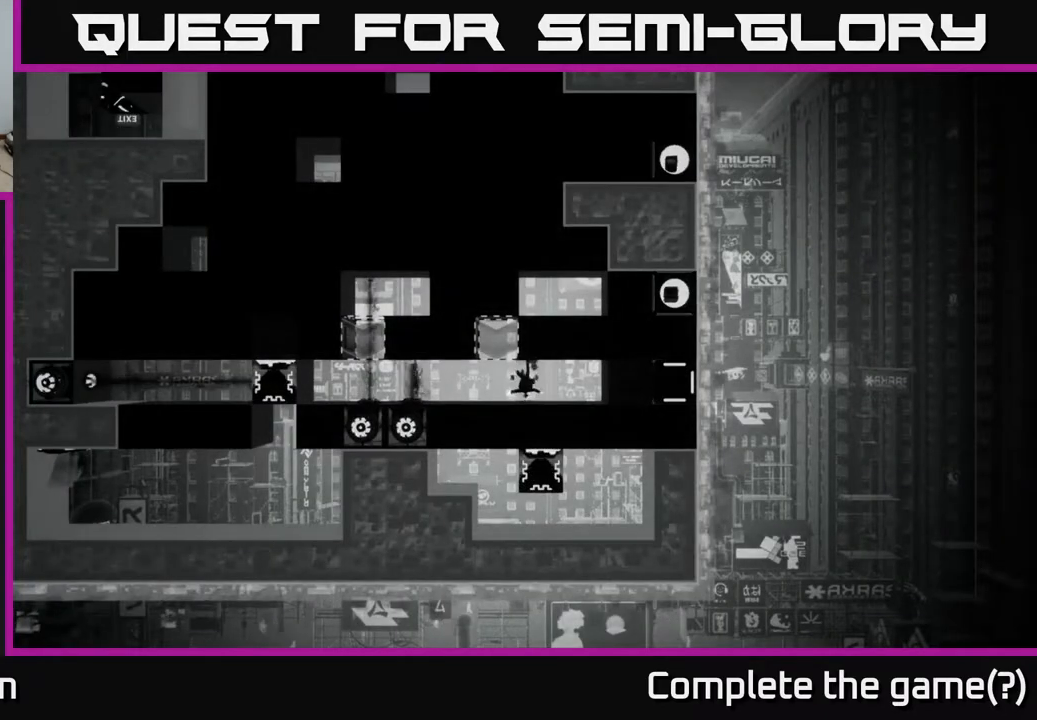
{"buttons": ["DPAD_LEFT"], "left_stick": "center", "right_stick": "center", "events": [[450, "DPAD_LEFT", "down"]]}
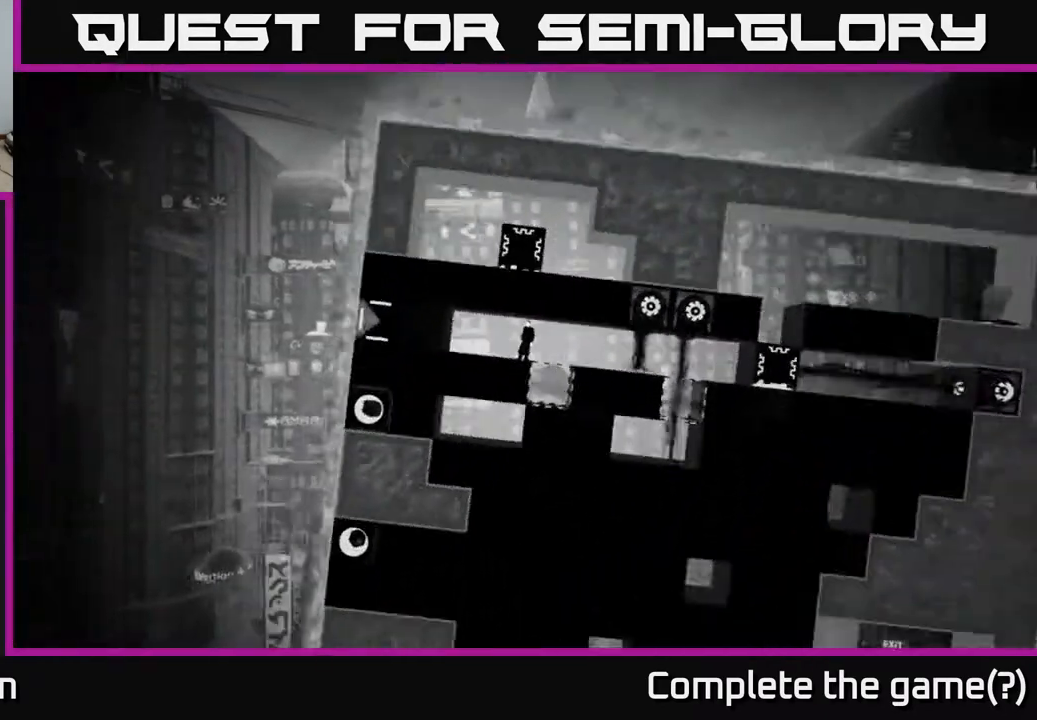
{"buttons": ["DPAD_LEFT"], "left_stick": "center", "right_stick": "center", "events": [[67, "DPAD_LEFT", "up"], [150, "DPAD_RIGHT", "down"], [383, "DPAD_RIGHT", "up"], [483, "DPAD_LEFT", "down"]]}
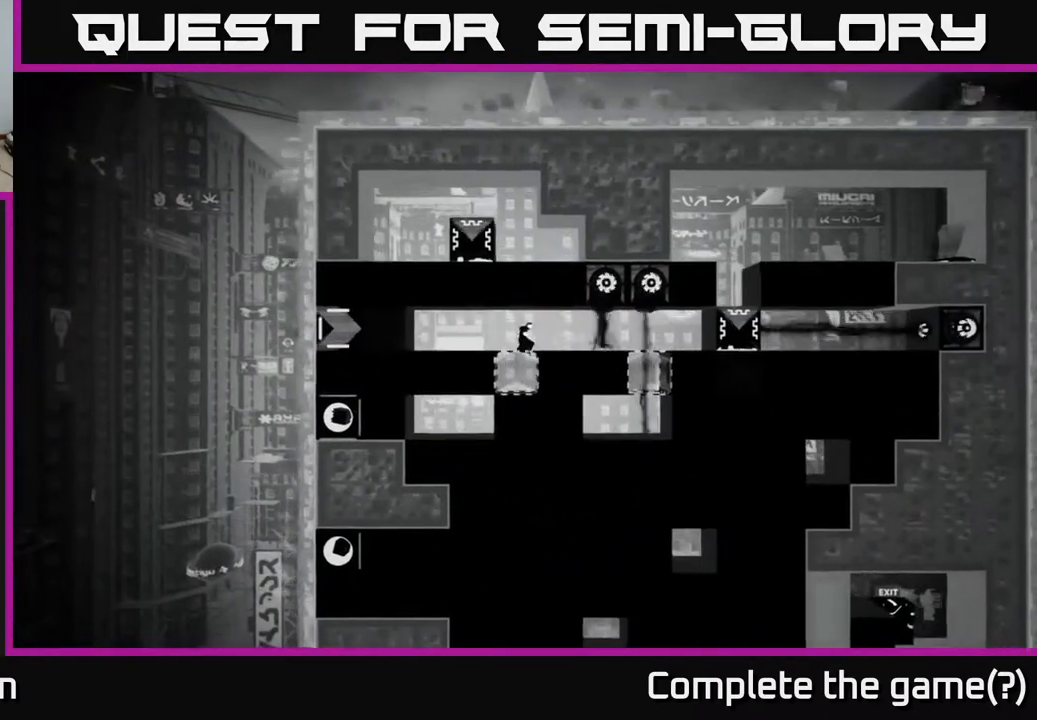
{"buttons": ["B"], "left_stick": "center", "right_stick": "center", "events": [[100, "DPAD_LEFT", "up"], [367, "B", "down"]]}
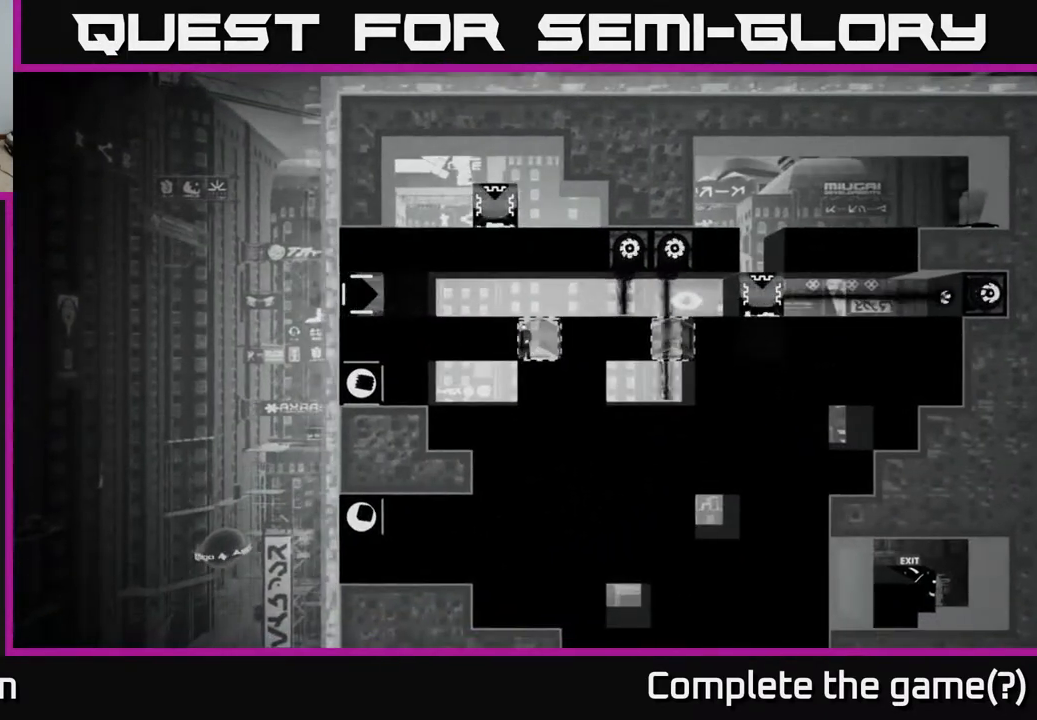
{"buttons": [], "left_stick": "center", "right_stick": "center", "events": [[50, "B", "up"]]}
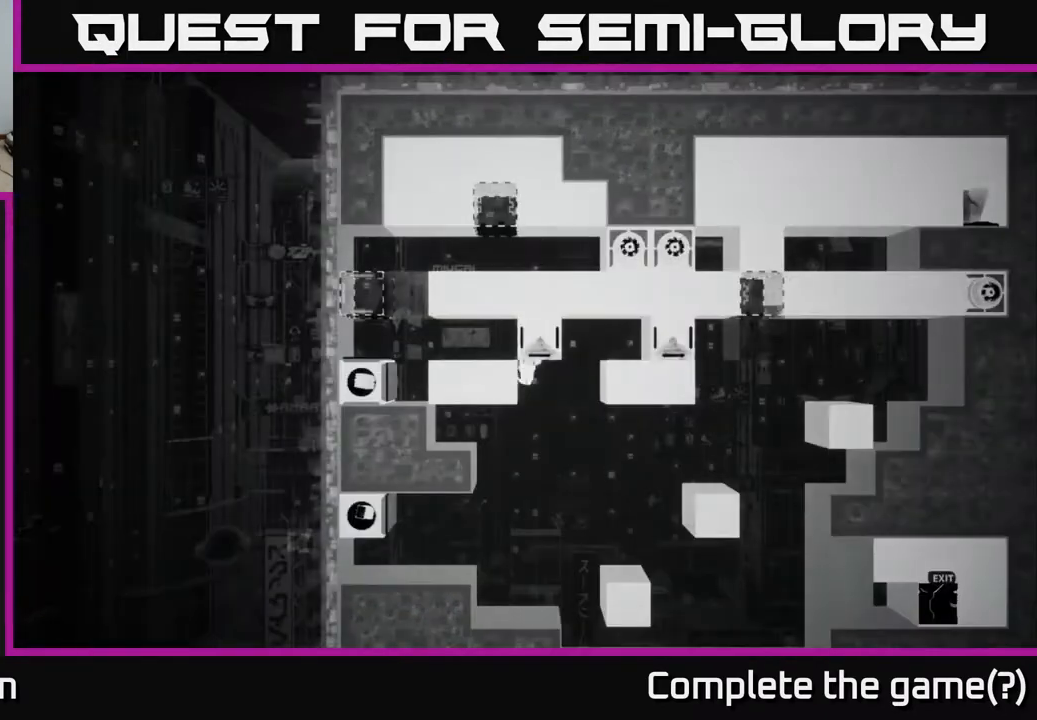
{"buttons": [], "left_stick": "center", "right_stick": "center", "events": []}
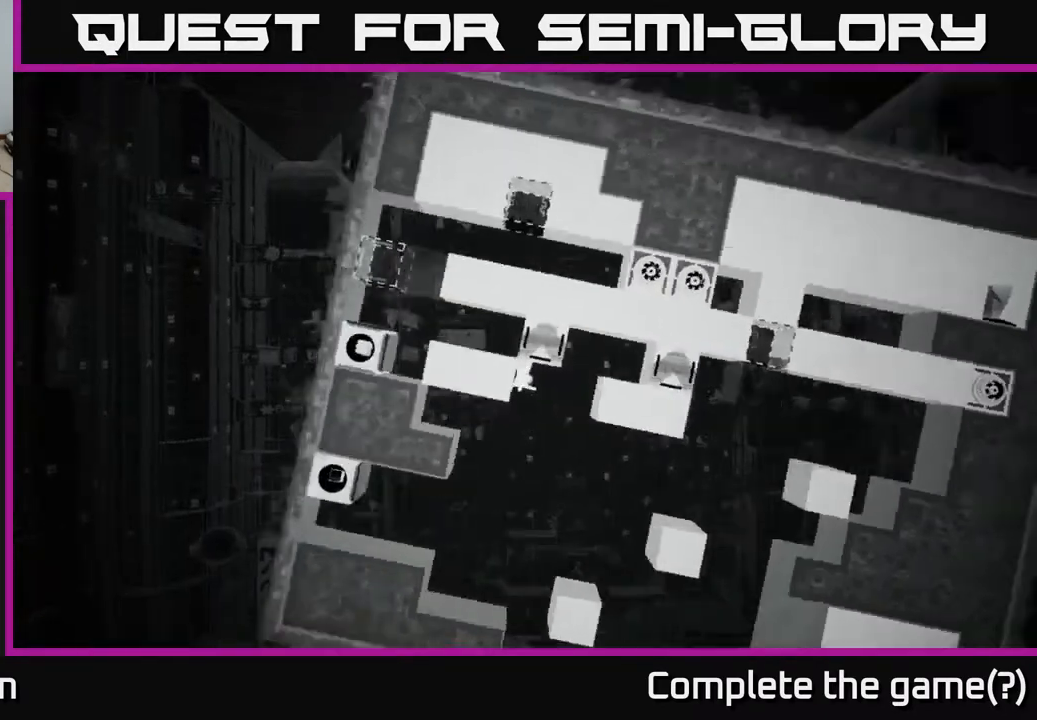
{"buttons": ["DPAD_LEFT"], "left_stick": "center", "right_stick": "center", "events": [[433, "DPAD_LEFT", "down"]]}
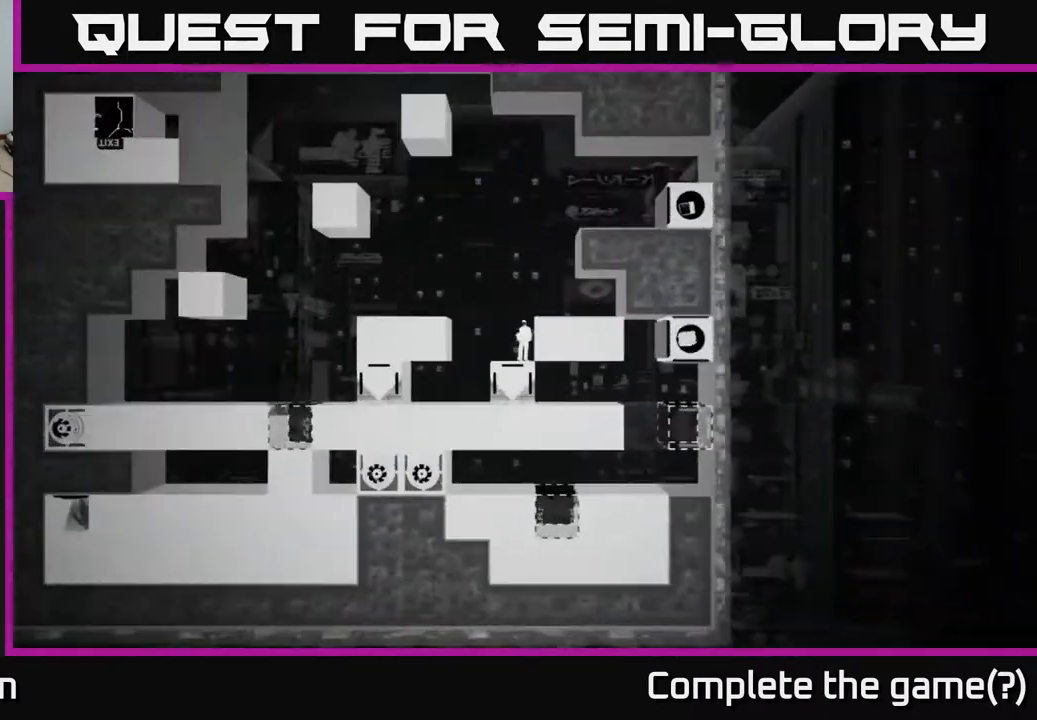
{"buttons": [], "left_stick": "center", "right_stick": "center", "events": [[250, "DPAD_LEFT", "up"]]}
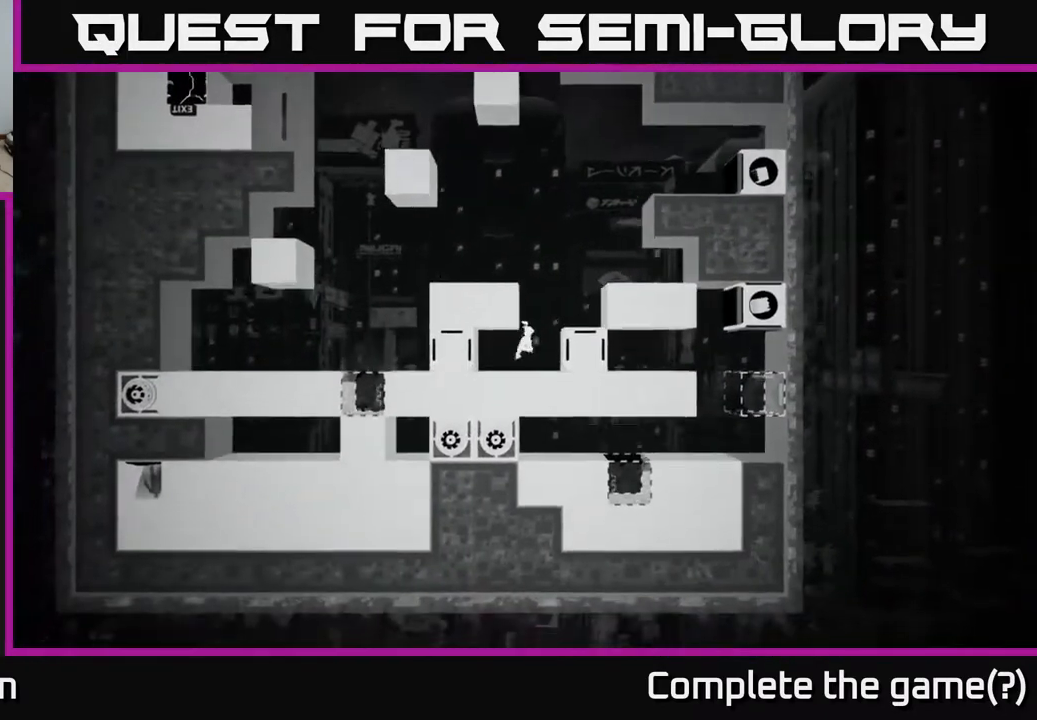
{"buttons": ["X"], "left_stick": "center", "right_stick": "center", "events": [[100, "DPAD_LEFT", "down"], [333, "DPAD_LEFT", "up"], [417, "X", "down"]]}
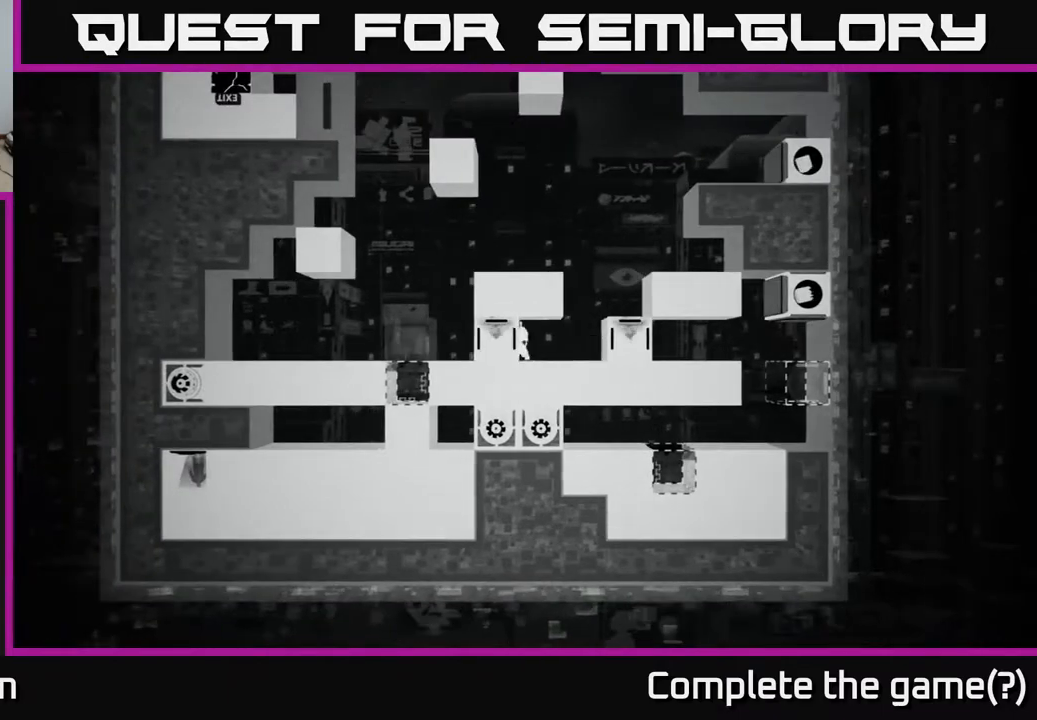
{"buttons": ["X"], "left_stick": "center", "right_stick": "center", "events": [[300, "DPAD_LEFT", "down"], [483, "DPAD_LEFT", "up"]]}
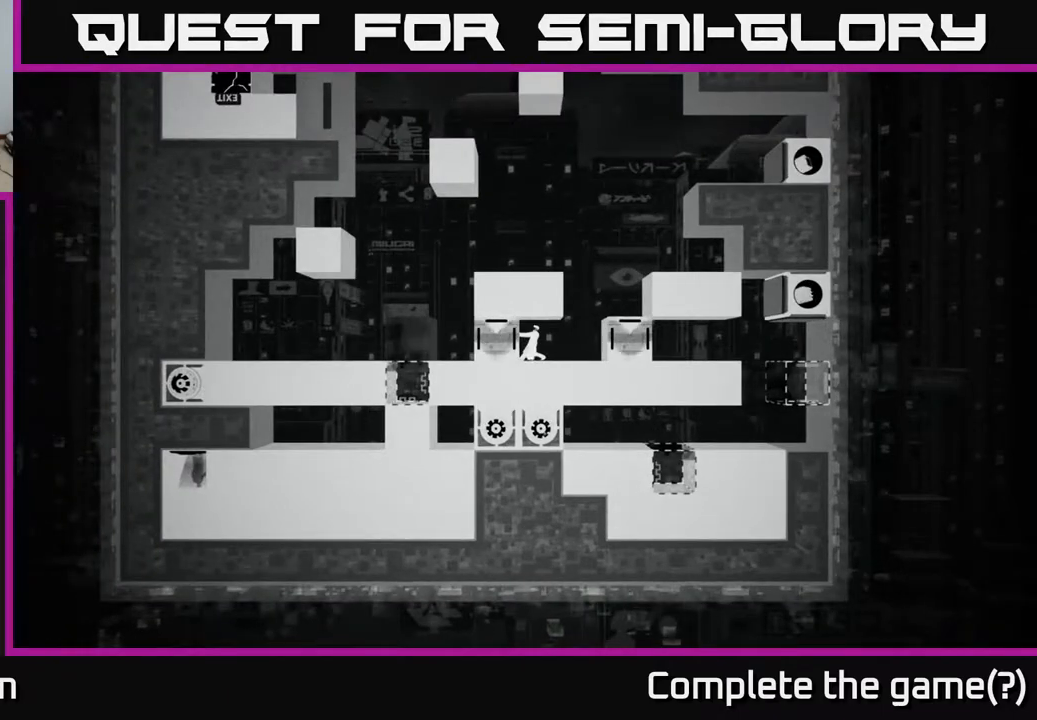
{"buttons": ["X", "DPAD_LEFT"], "left_stick": "center", "right_stick": "center", "events": [[400, "DPAD_LEFT", "down"]]}
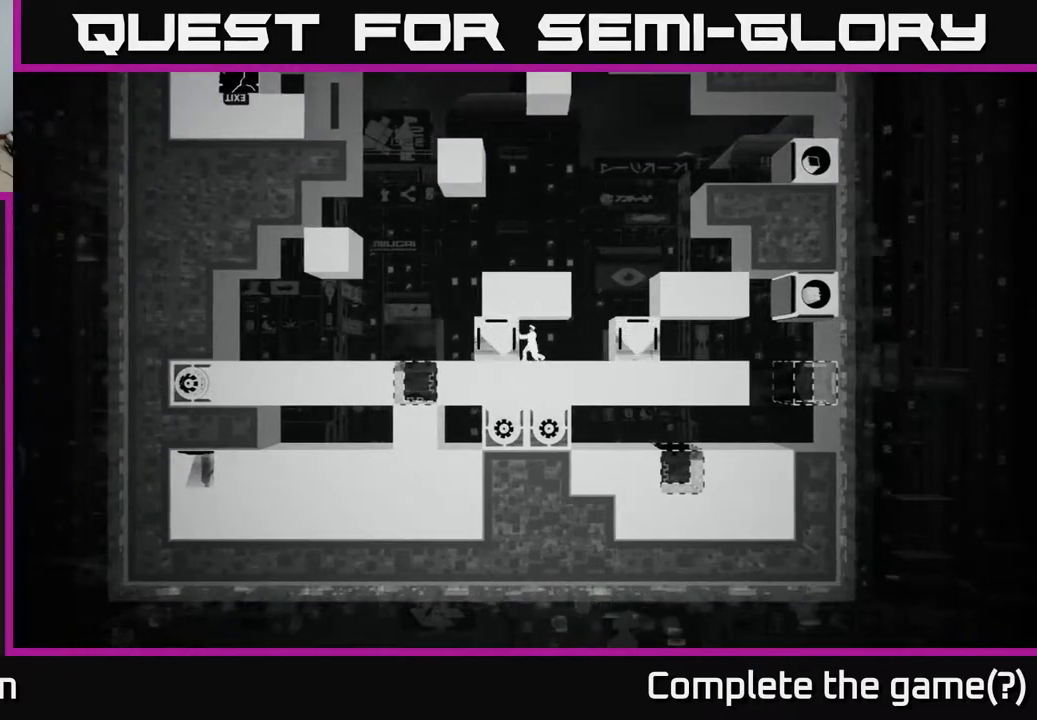
{"buttons": ["DPAD_RIGHT"], "left_stick": "center", "right_stick": "center", "events": [[50, "DPAD_LEFT", "up"], [150, "X", "up"], [283, "DPAD_RIGHT", "down"]]}
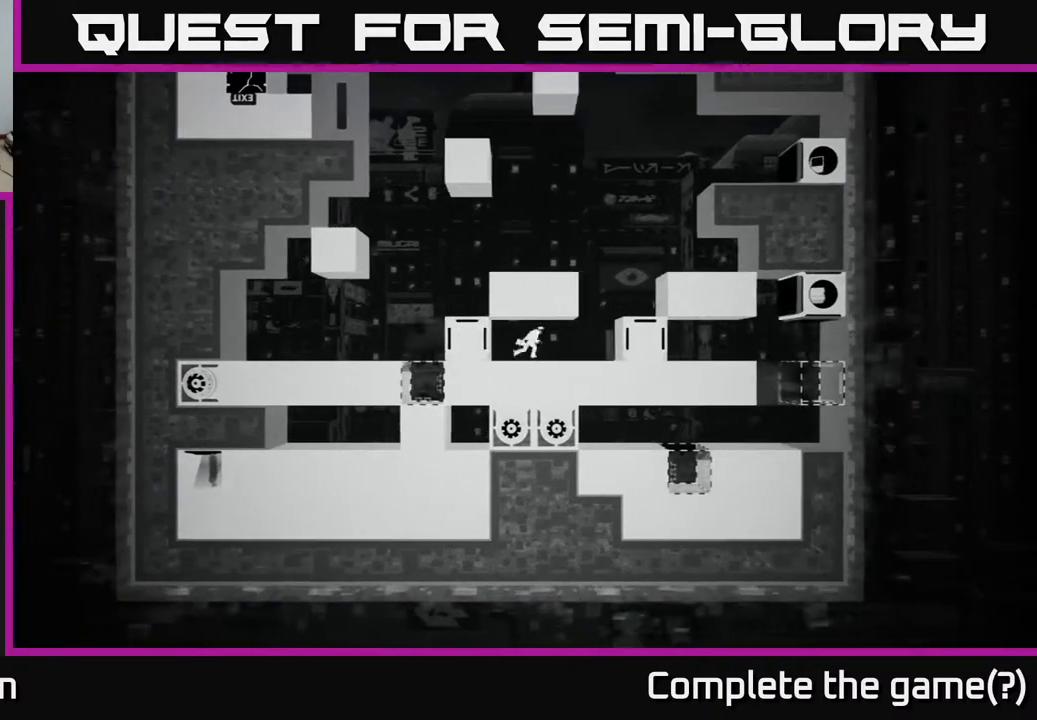
{"buttons": ["A", "DPAD_RIGHT"], "left_stick": "center", "right_stick": "center", "events": [[317, "A", "down"], [400, "DPAD_RIGHT", "up"], [500, "DPAD_RIGHT", "down"]]}
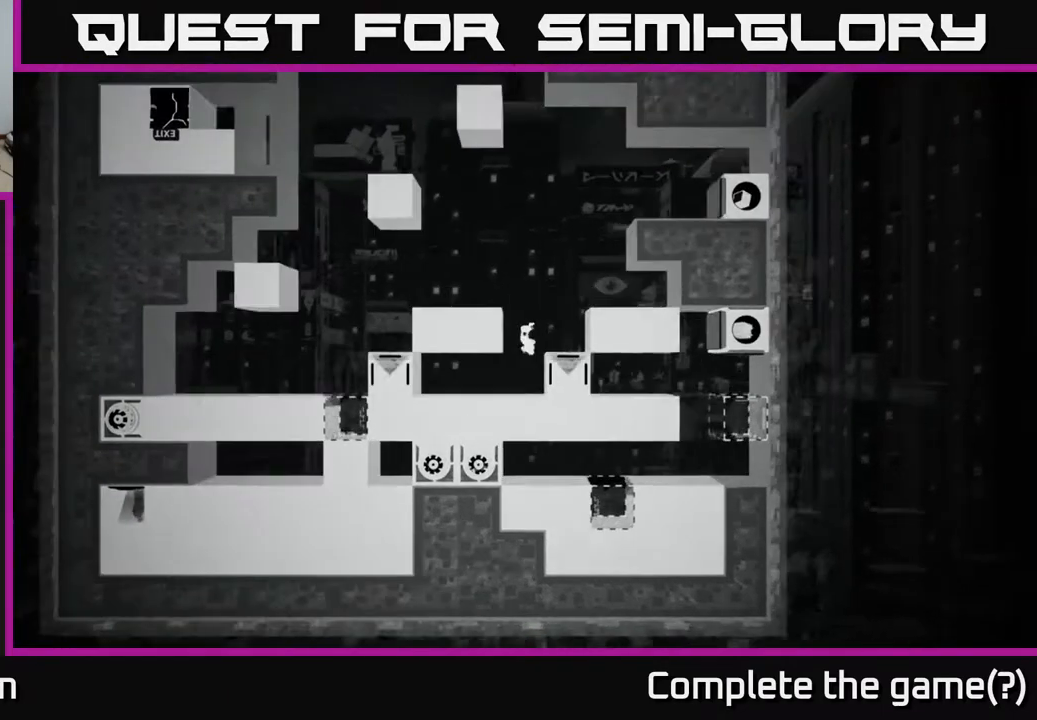
{"buttons": ["B"], "left_stick": "center", "right_stick": "center", "events": [[100, "A", "up"], [233, "DPAD_RIGHT", "up"], [483, "B", "down"]]}
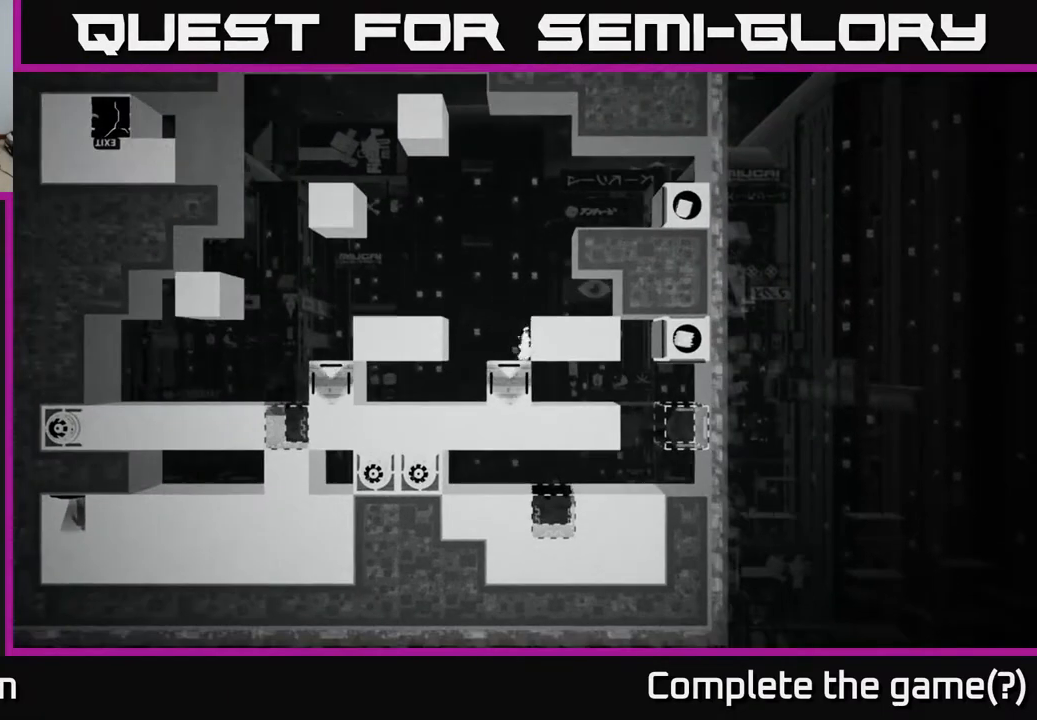
{"buttons": [], "left_stick": "center", "right_stick": "center", "events": [[183, "B", "up"]]}
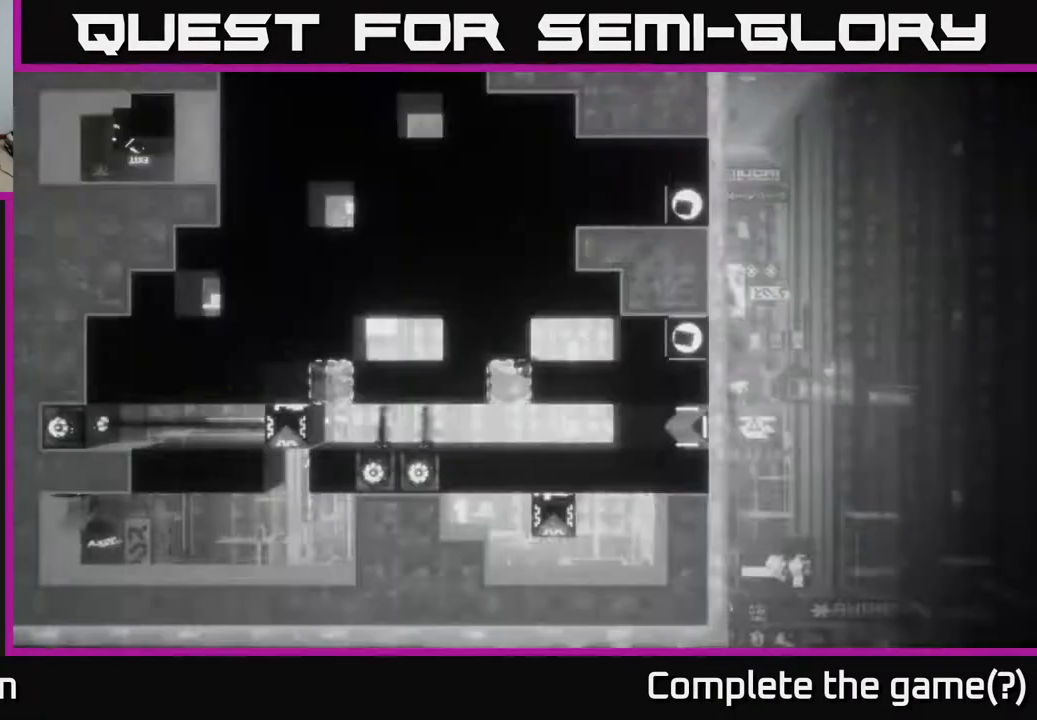
{"buttons": [], "left_stick": "center", "right_stick": "center", "events": []}
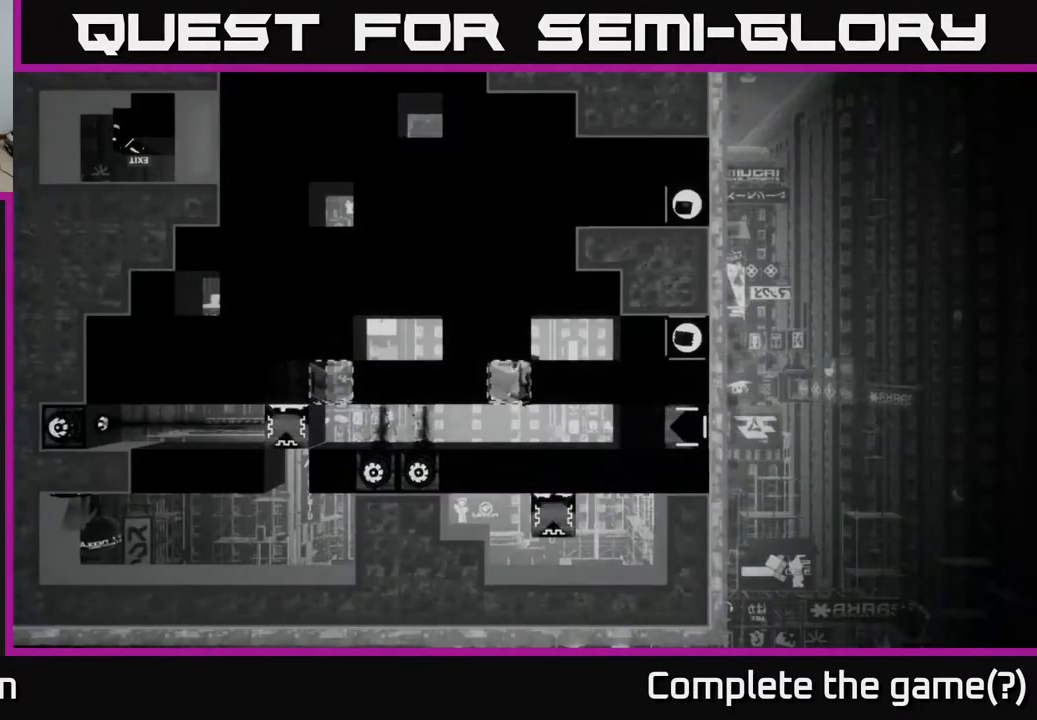
{"buttons": [], "left_stick": "center", "right_stick": "center", "events": []}
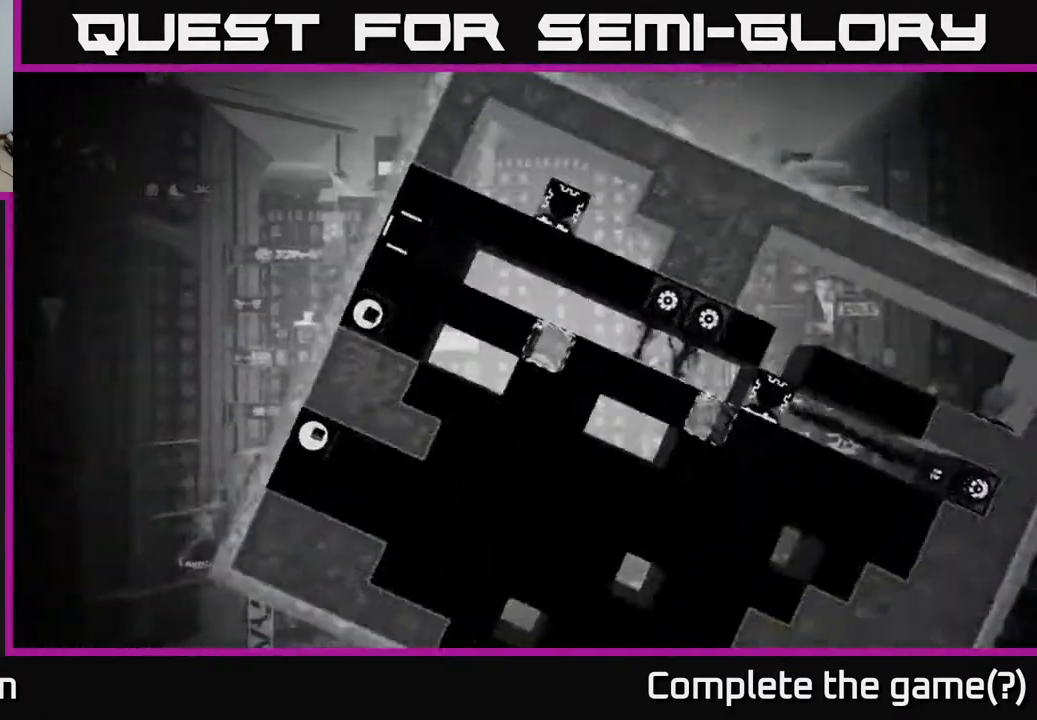
{"buttons": ["DPAD_LEFT"], "left_stick": "center", "right_stick": "center", "events": [[83, "DPAD_RIGHT", "down"], [217, "DPAD_RIGHT", "up"], [233, "A", "down"], [267, "DPAD_LEFT", "down"], [383, "A", "up"]]}
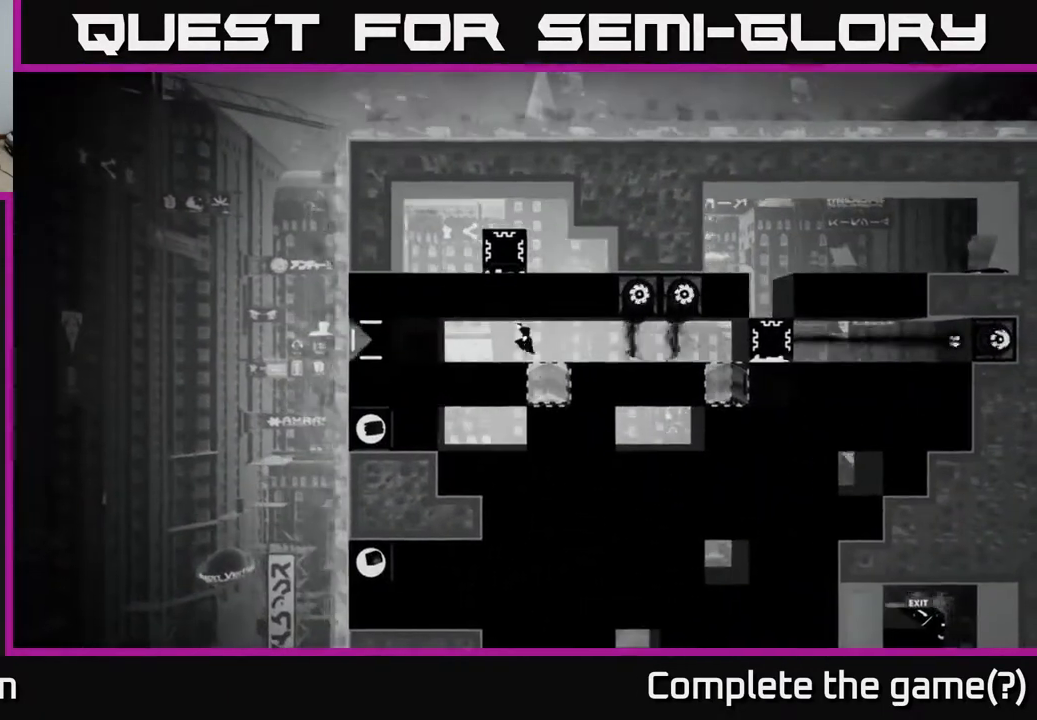
{"buttons": ["DPAD_RIGHT"], "left_stick": "center", "right_stick": "center", "events": [[83, "DPAD_LEFT", "up"], [450, "DPAD_RIGHT", "down"]]}
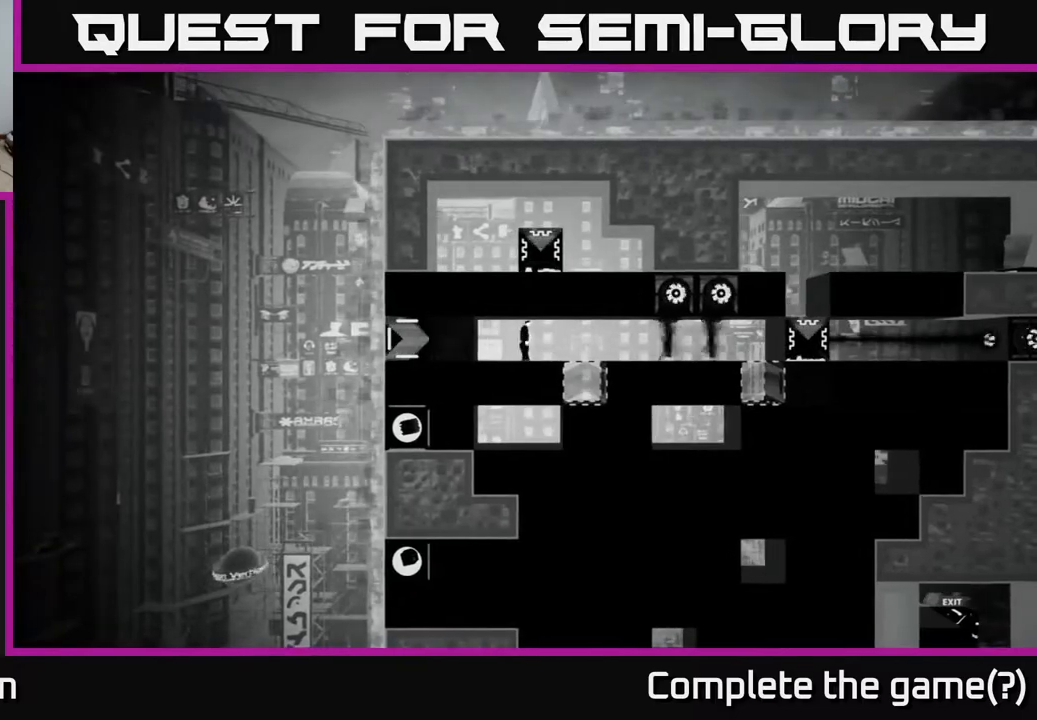
{"buttons": [], "left_stick": "center", "right_stick": "center", "events": [[17, "DPAD_RIGHT", "up"], [67, "B", "down"], [267, "B", "up"]]}
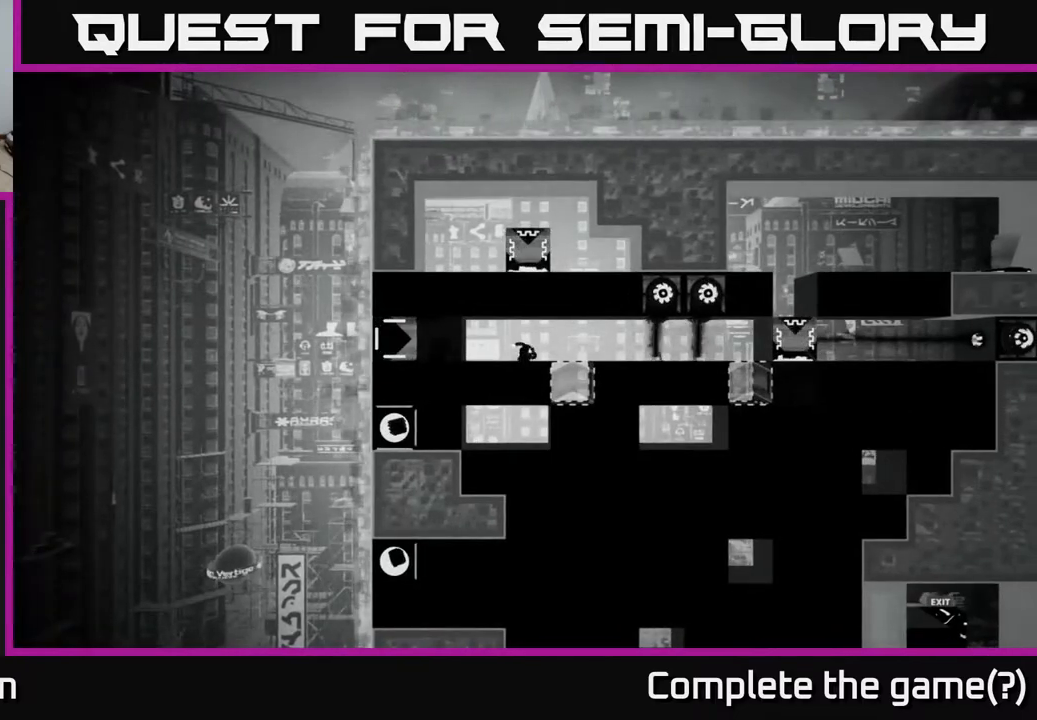
{"buttons": [], "left_stick": "center", "right_stick": "center", "events": []}
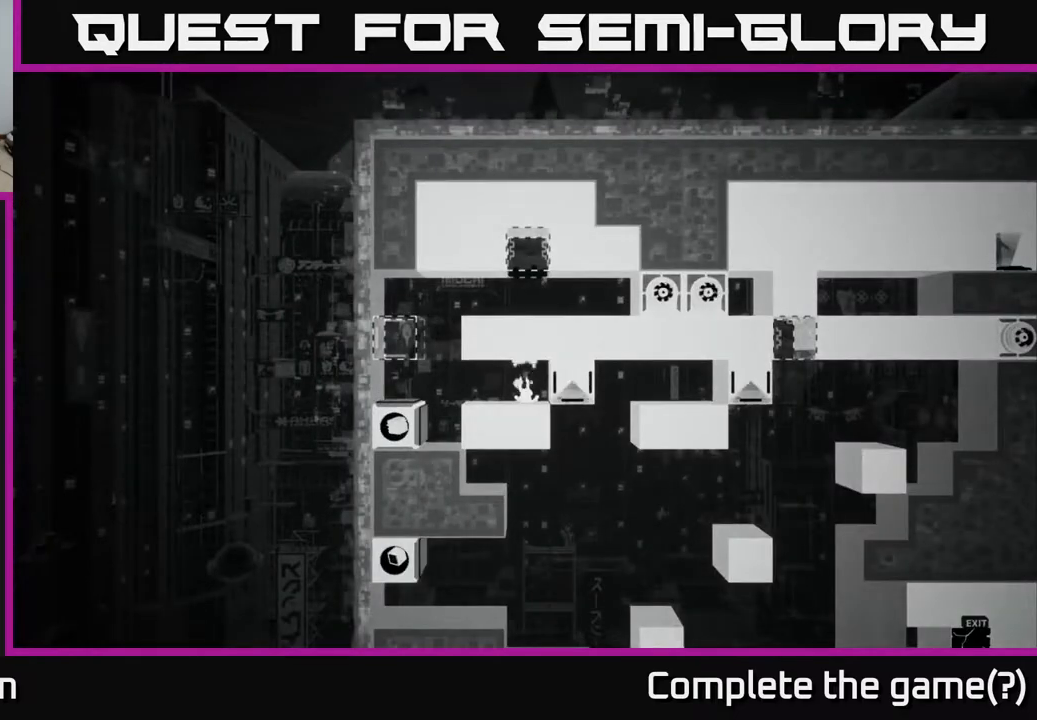
{"buttons": [], "left_stick": "center", "right_stick": "center", "events": []}
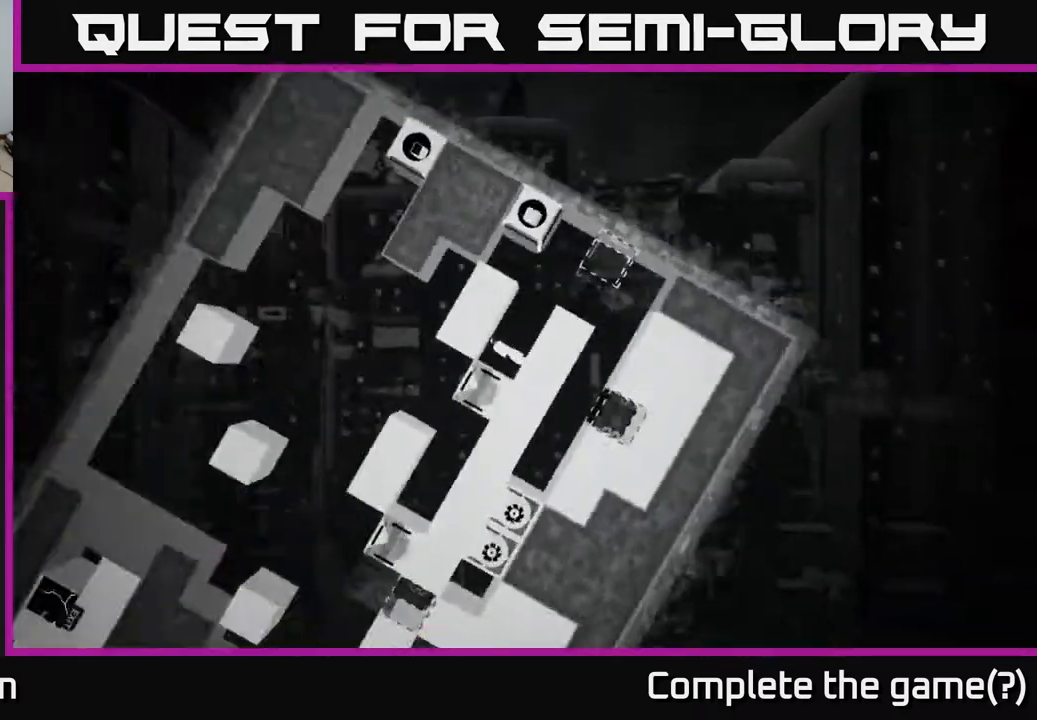
{"buttons": ["X"], "left_stick": "center", "right_stick": "center", "events": [[67, "DPAD_LEFT", "down"], [250, "DPAD_LEFT", "up"], [317, "X", "down"]]}
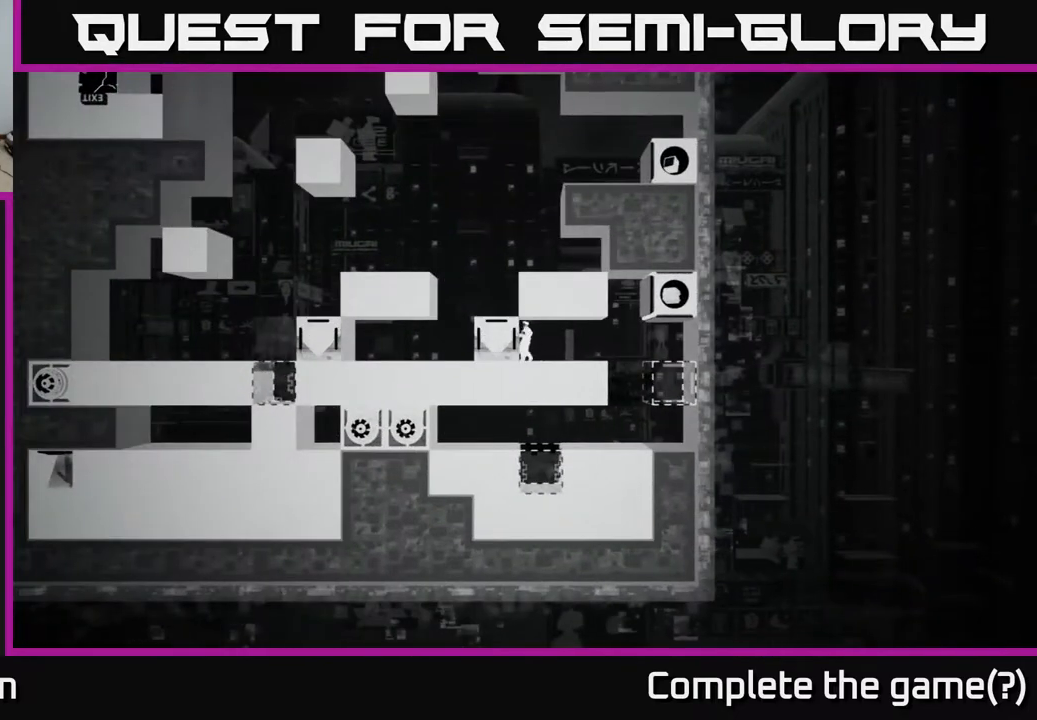
{"buttons": ["X"], "left_stick": "center", "right_stick": "center", "events": [[117, "DPAD_LEFT", "down"], [417, "DPAD_LEFT", "up"]]}
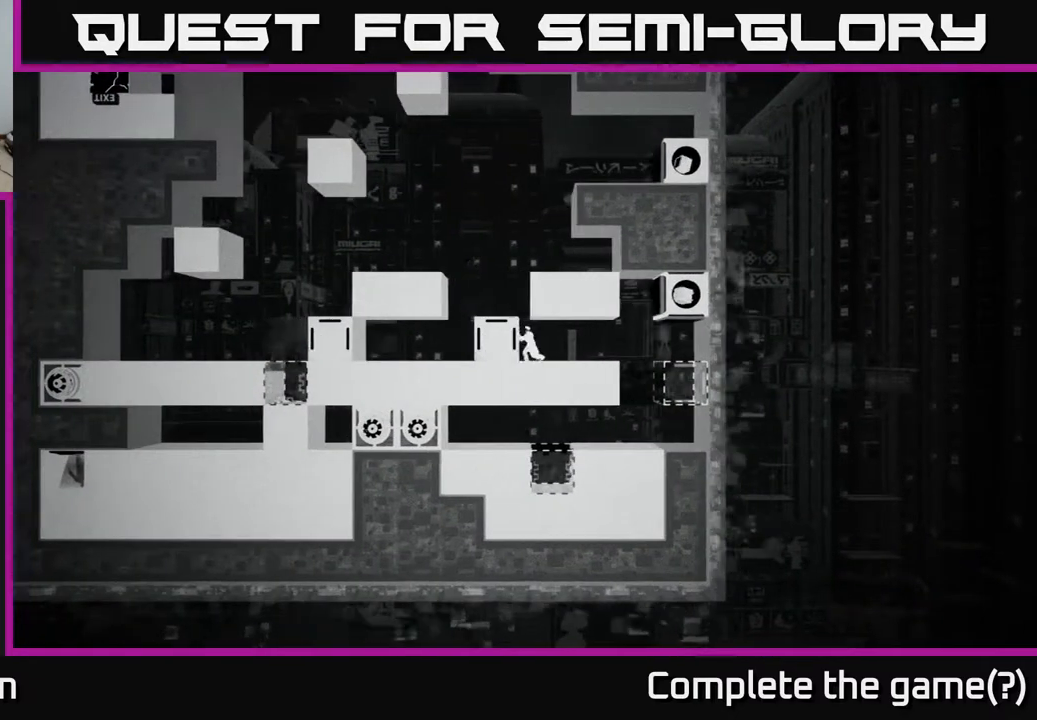
{"buttons": ["DPAD_RIGHT"], "left_stick": "center", "right_stick": "center", "events": [[233, "X", "up"], [283, "DPAD_RIGHT", "down"]]}
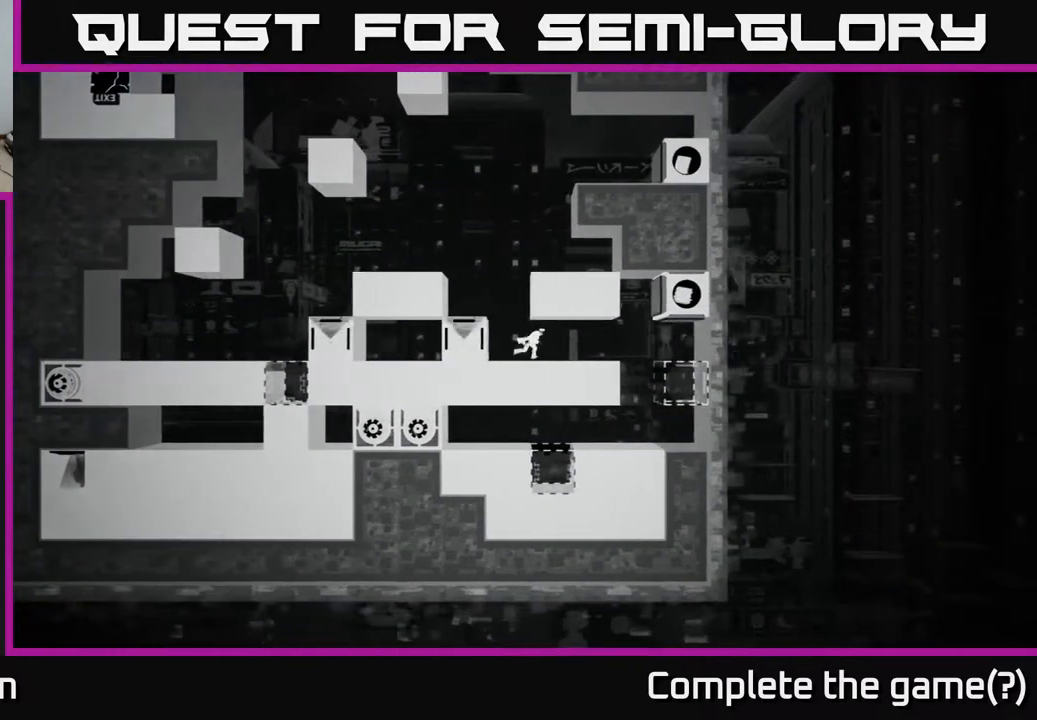
{"buttons": ["A", "DPAD_RIGHT"], "left_stick": "center", "right_stick": "center", "events": [[500, "A", "down"]]}
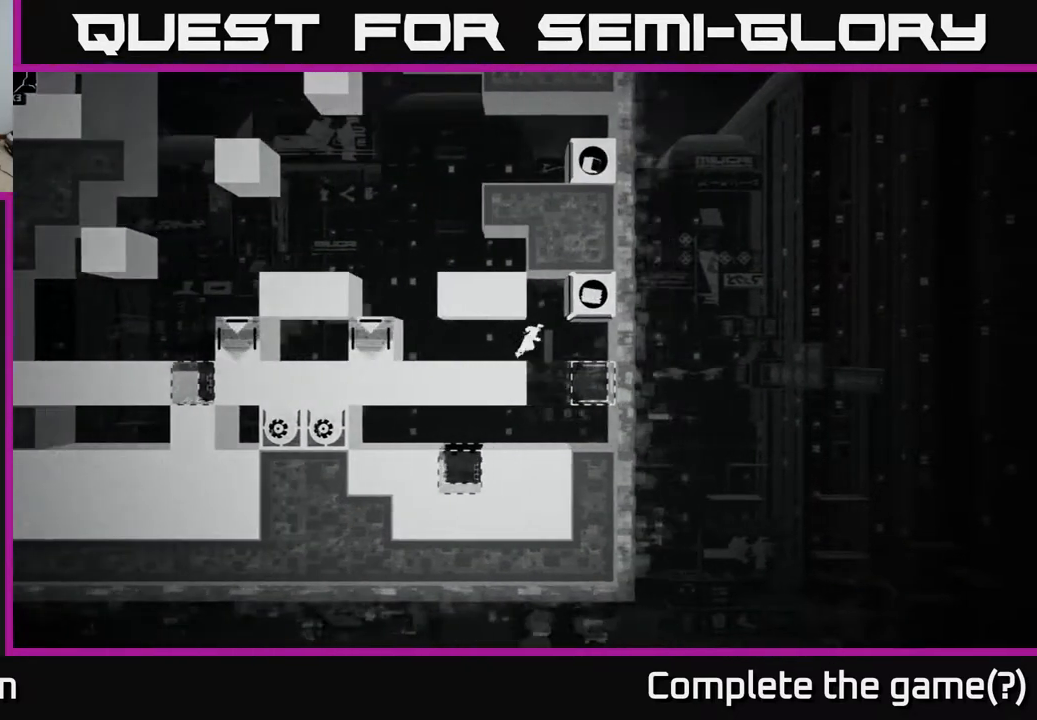
{"buttons": [], "left_stick": "center", "right_stick": "center", "events": [[233, "A", "up"], [317, "DPAD_RIGHT", "up"]]}
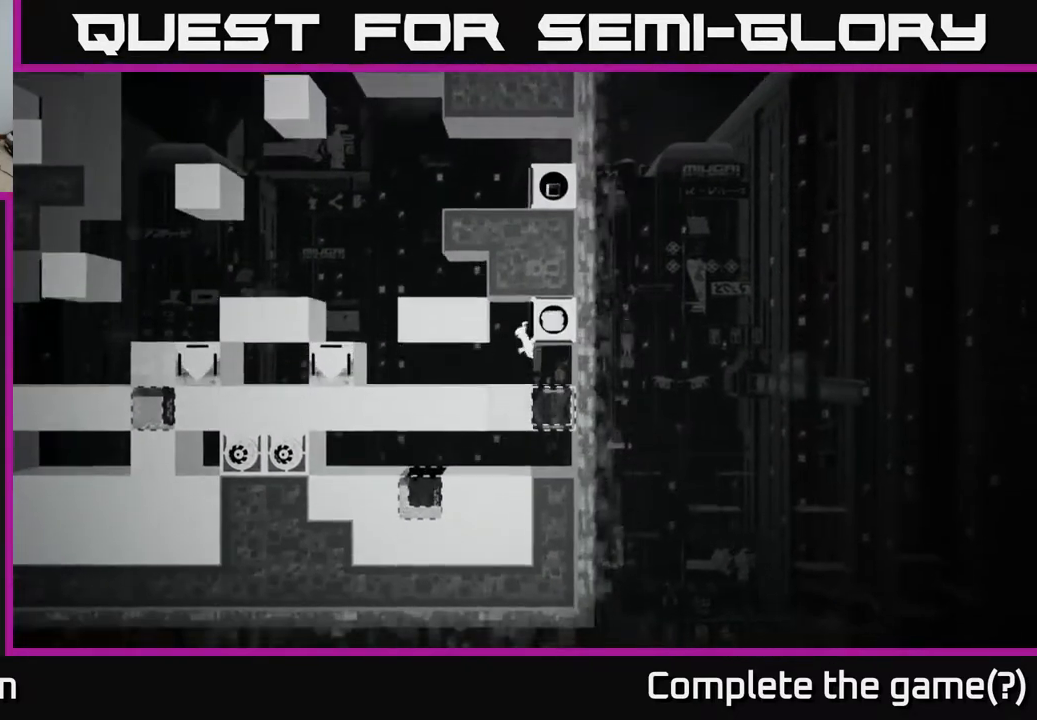
{"buttons": [], "left_stick": "center", "right_stick": "center", "events": [[200, "DPAD_RIGHT", "down"], [383, "DPAD_RIGHT", "up"]]}
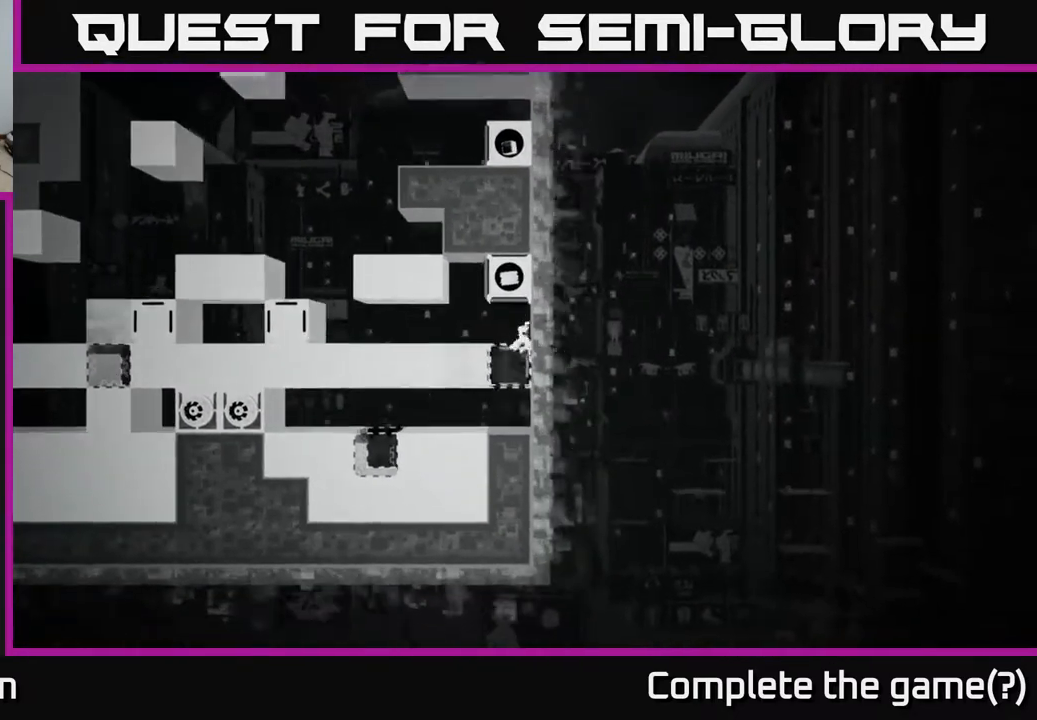
{"buttons": [], "left_stick": "center", "right_stick": "center", "events": [[150, "DPAD_LEFT", "down"], [483, "DPAD_LEFT", "up"]]}
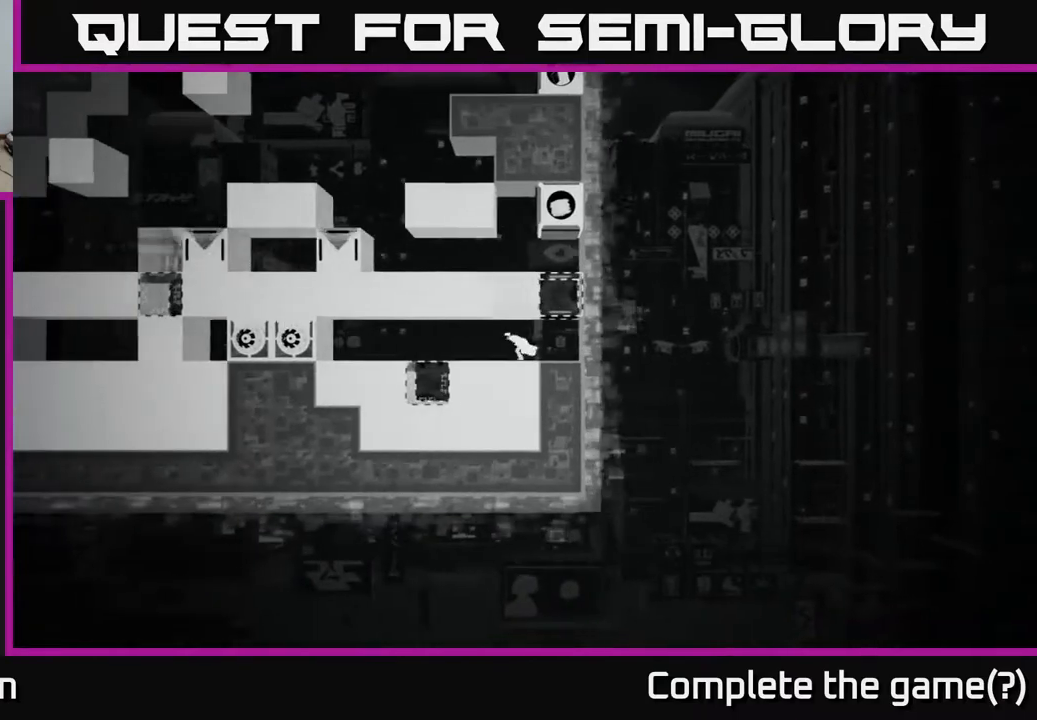
{"buttons": [], "left_stick": "center", "right_stick": "center", "events": [[50, "B", "down"], [267, "B", "up"]]}